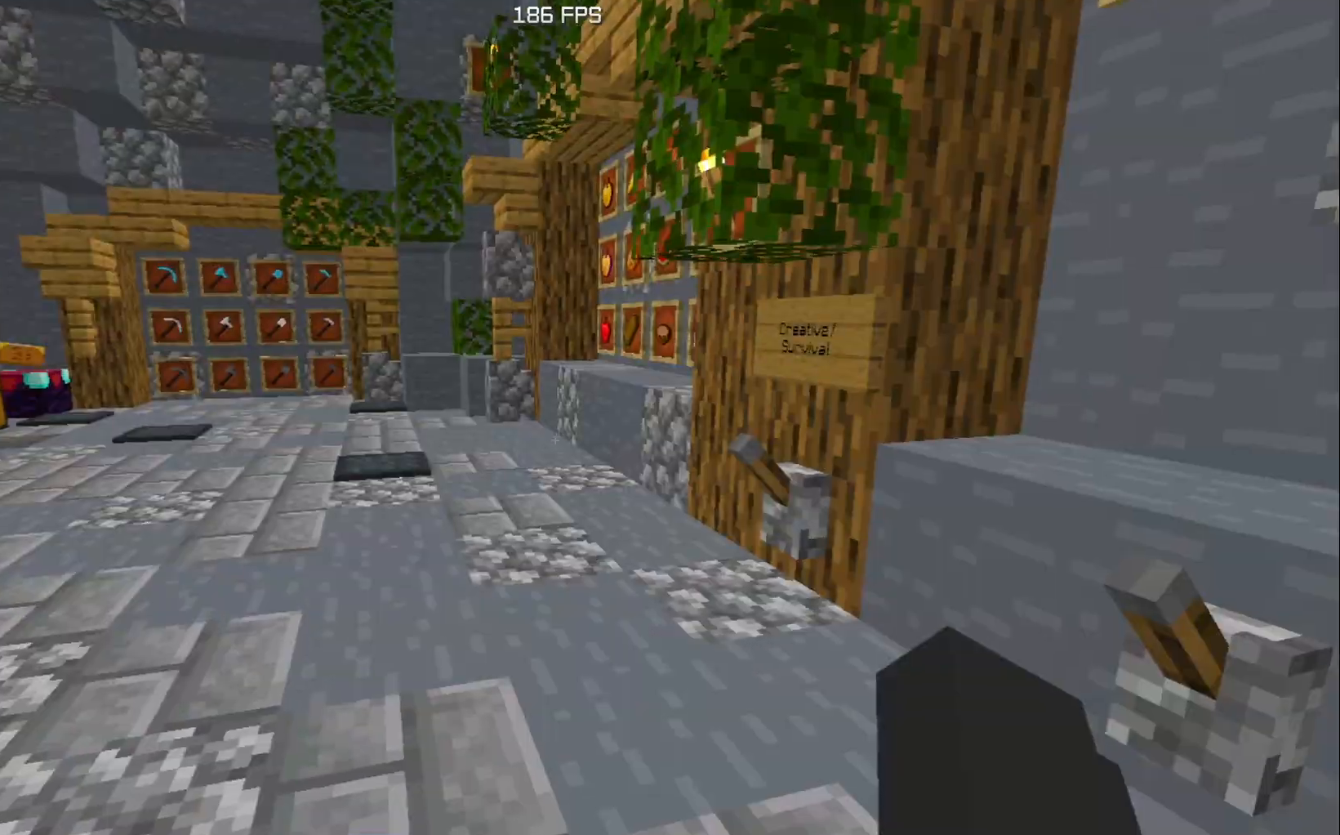
Gameplay with keyboard; each line is a JSON object with the keys held at the frame after it. "events" lists presses ("down") and releases ("up") of "a", "d", "s", "space" and "w" between this image and that frame as [ms after this image, input, new state], when the widget could be followed in between. No other keys are recorded. Mouse input is not recorded.
{"keys": ["w"], "events": [[33, "w", "down"]]}
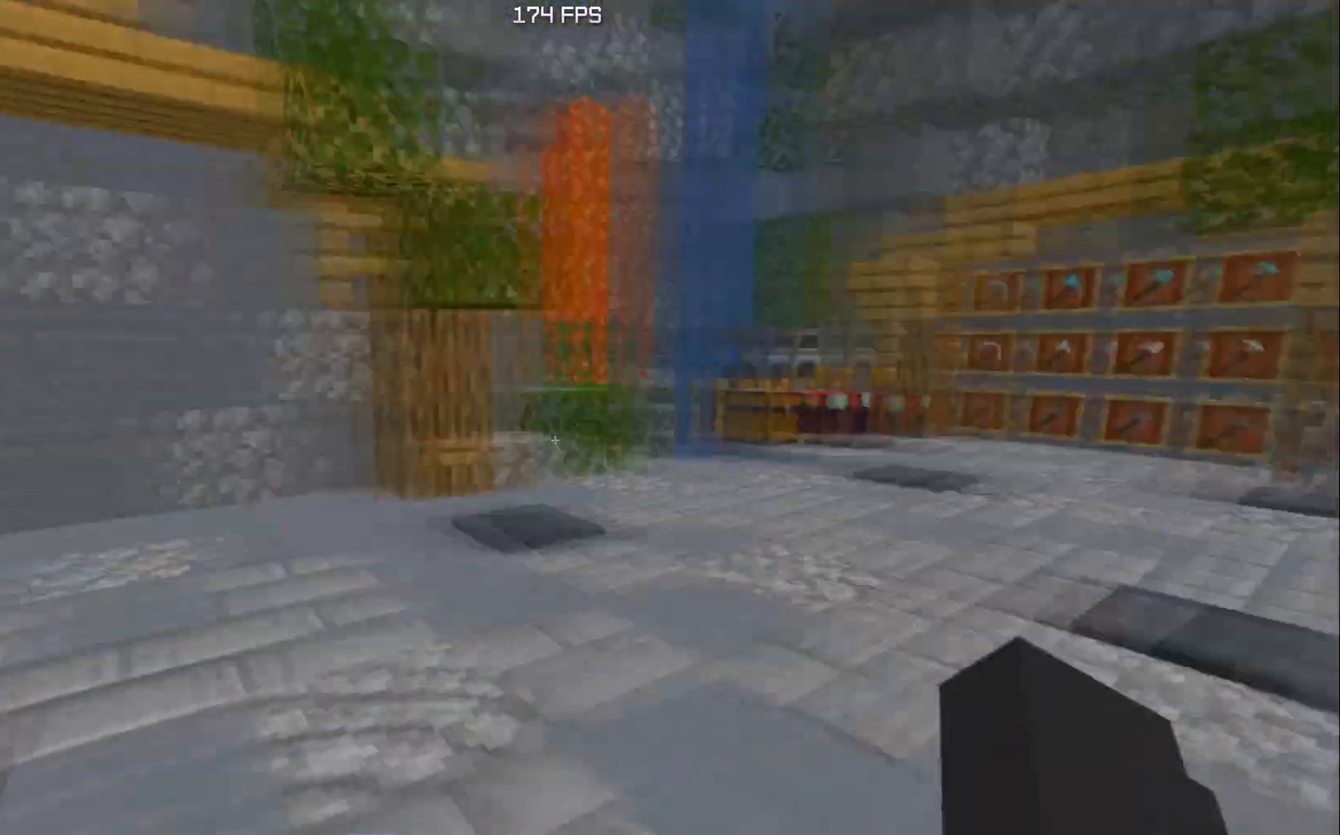
{"keys": [], "events": [[317, "w", "up"]]}
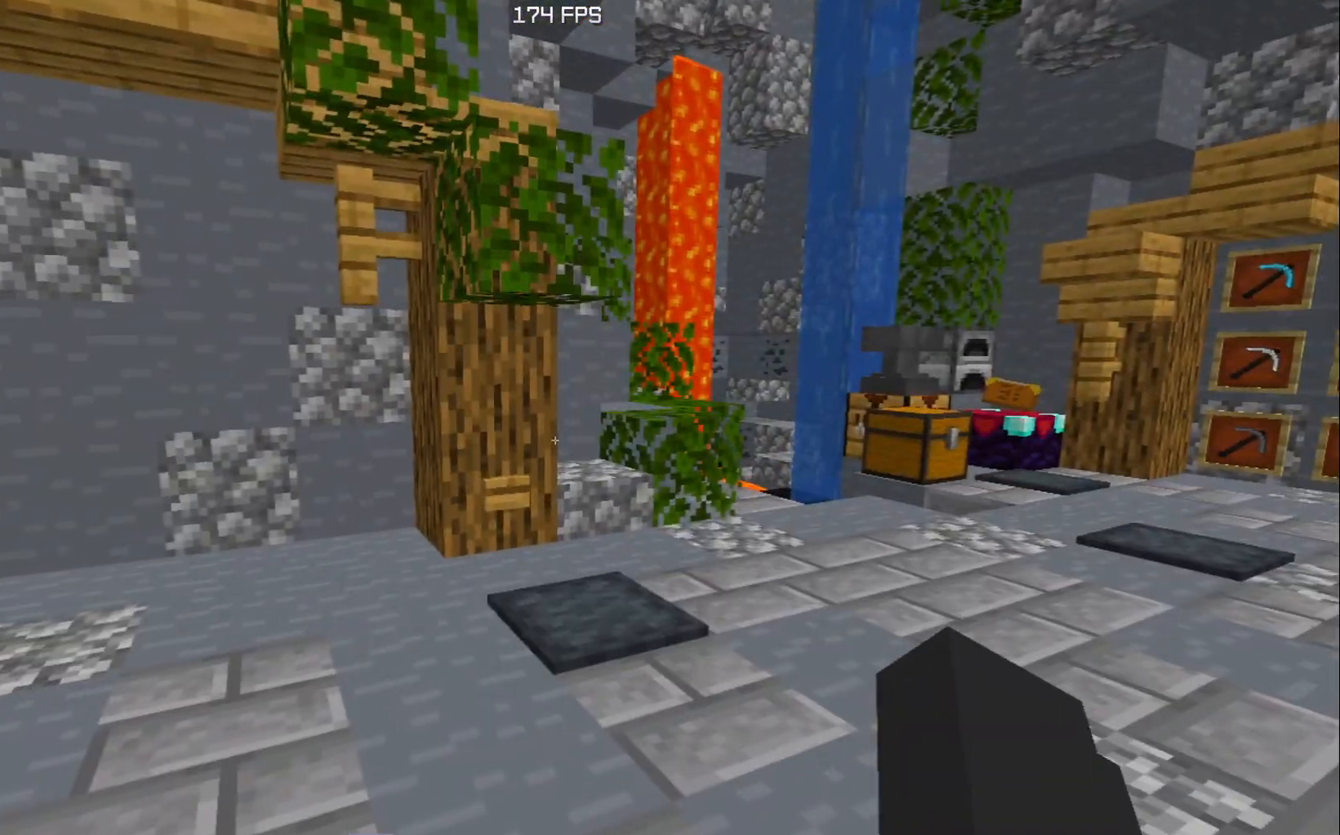
{"keys": [], "events": []}
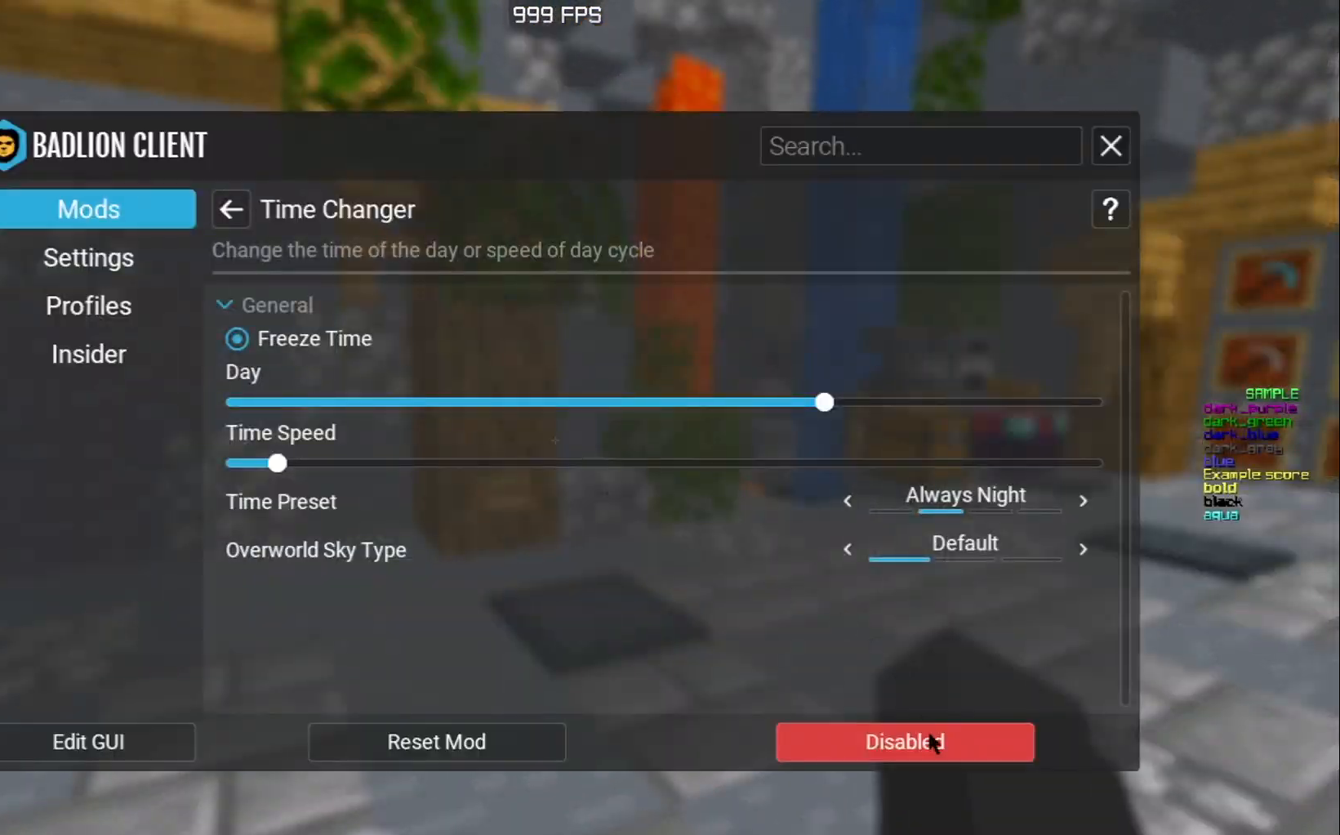
{"keys": [], "events": []}
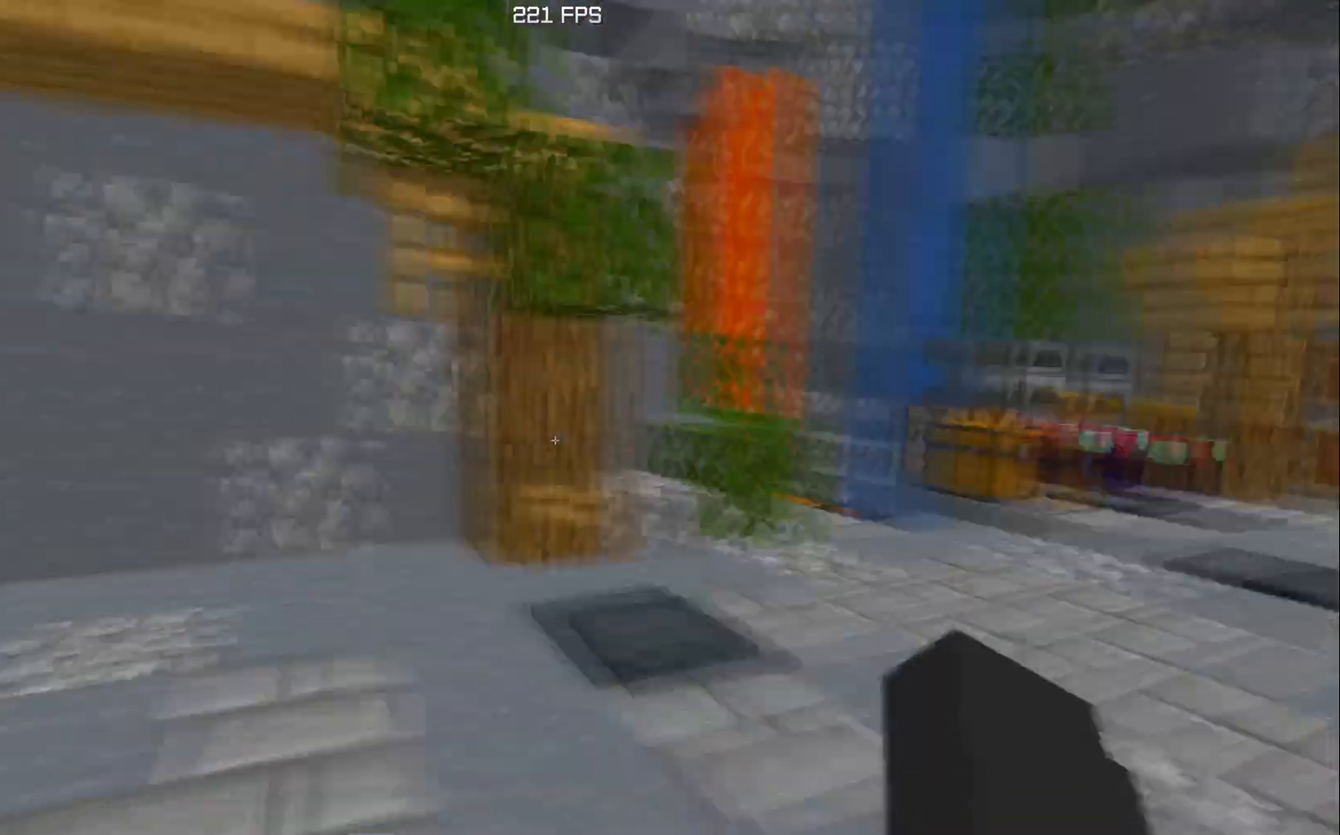
{"keys": ["d", "space", "w"], "events": [[166, "d", "down"], [166, "space", "down"], [166, "w", "down"], [350, "space", "up"], [450, "space", "down"]]}
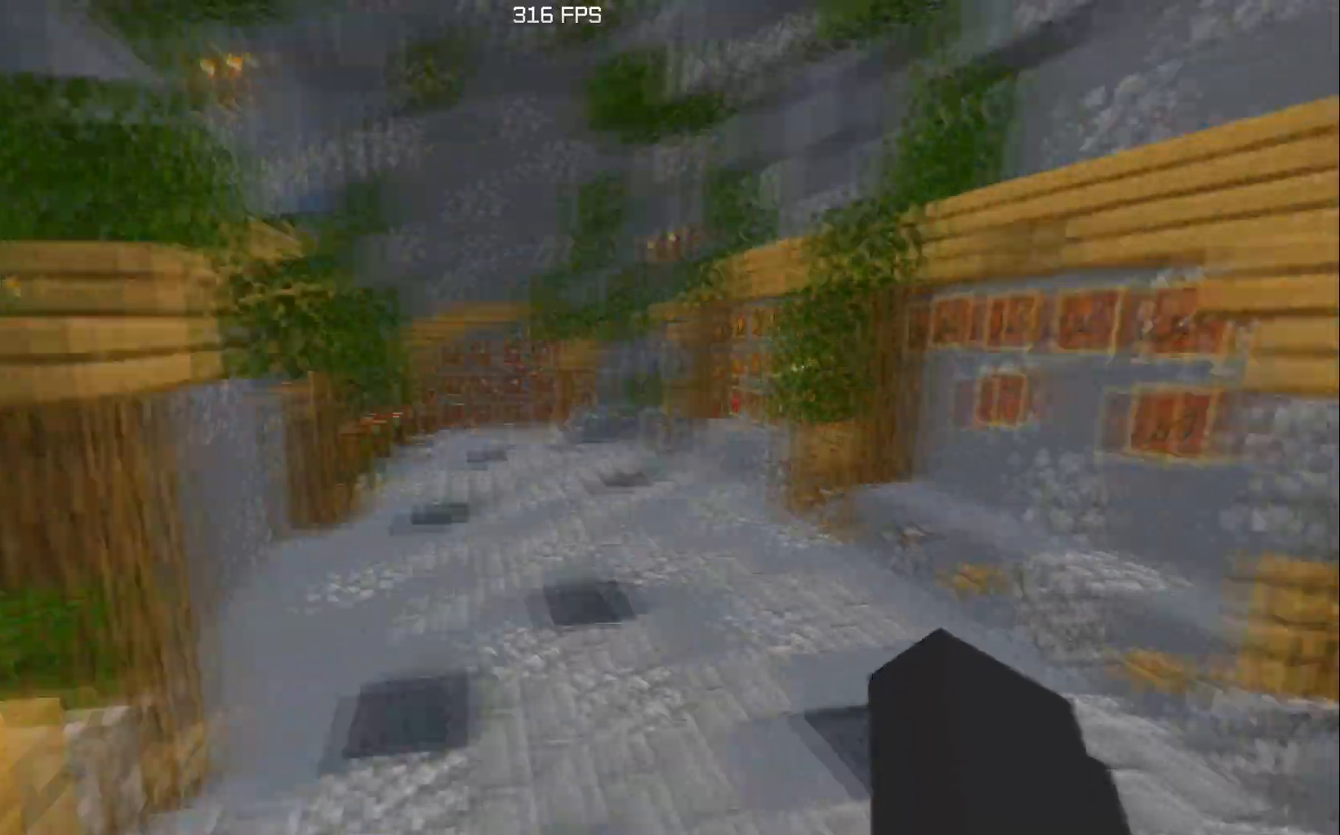
{"keys": ["space", "w"], "events": [[84, "d", "up"]]}
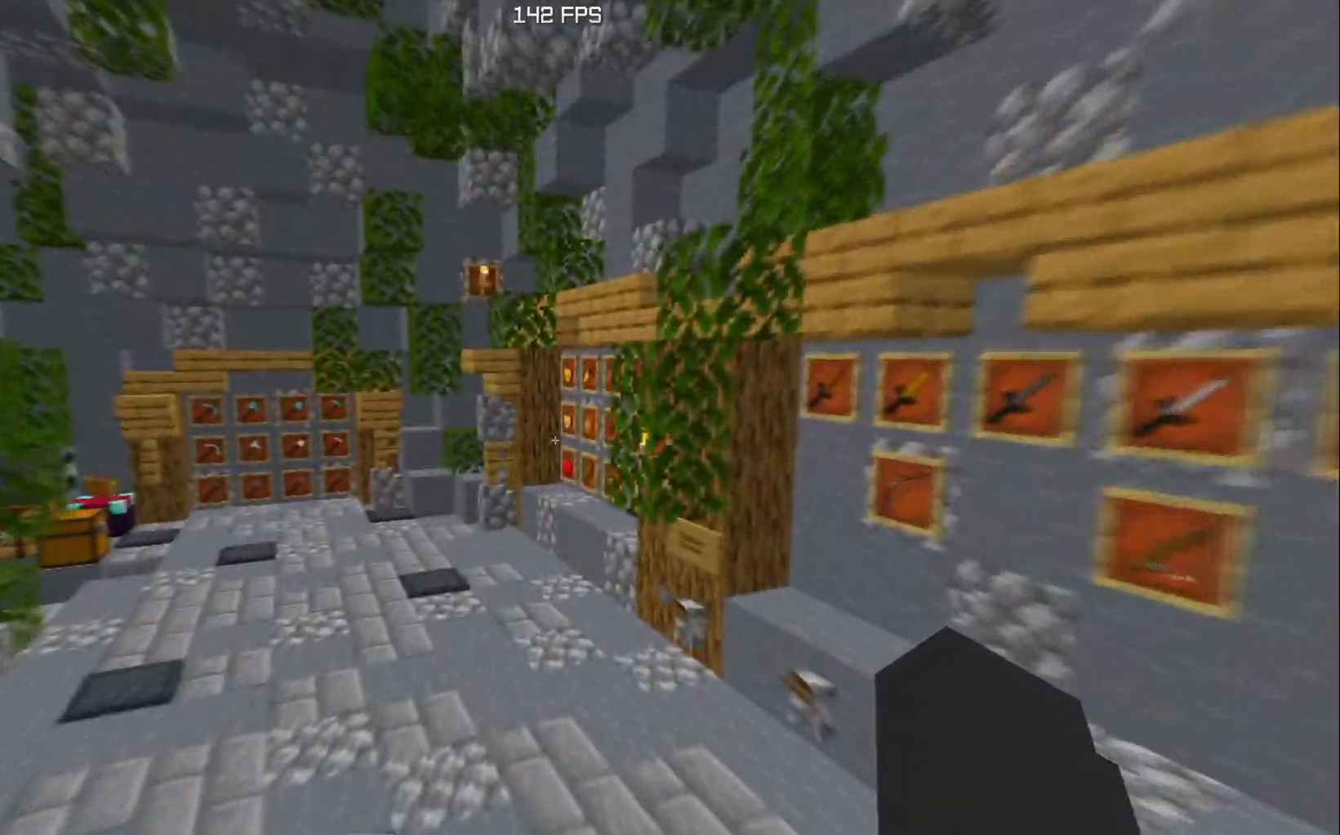
{"keys": ["a", "space", "w"], "events": [[83, "a", "down"], [233, "space", "up"], [317, "space", "down"]]}
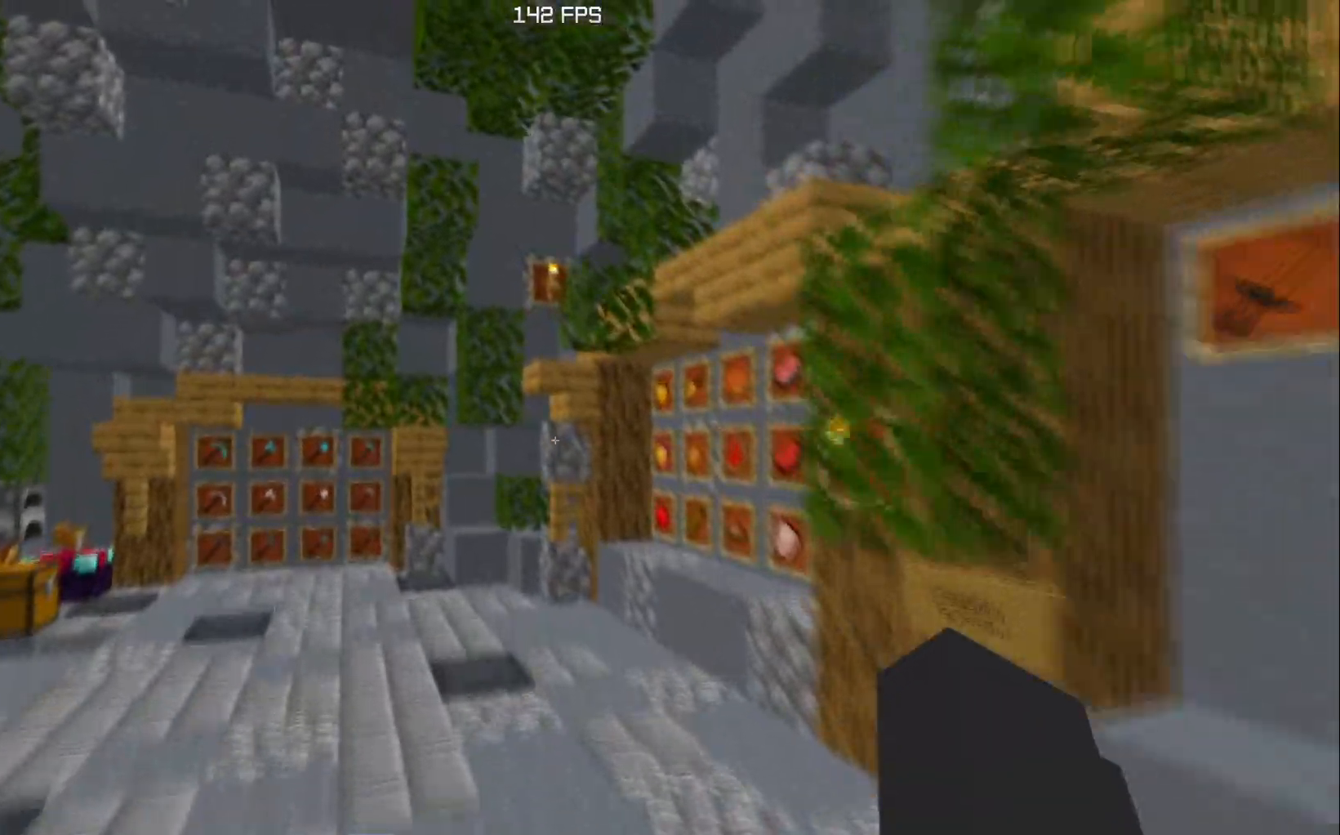
{"keys": ["w"], "events": [[167, "a", "up"], [234, "space", "up"]]}
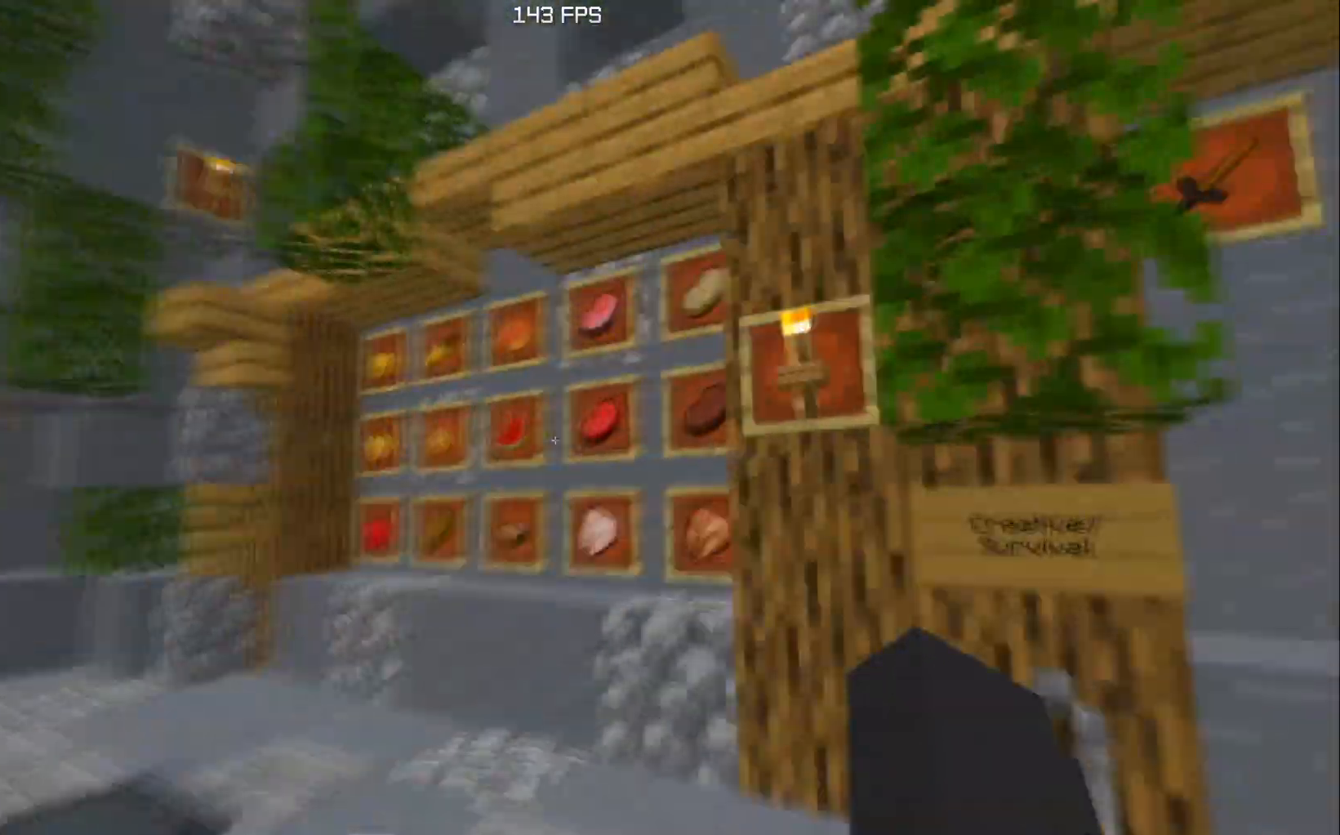
{"keys": ["a", "w"], "events": [[66, "a", "down"]]}
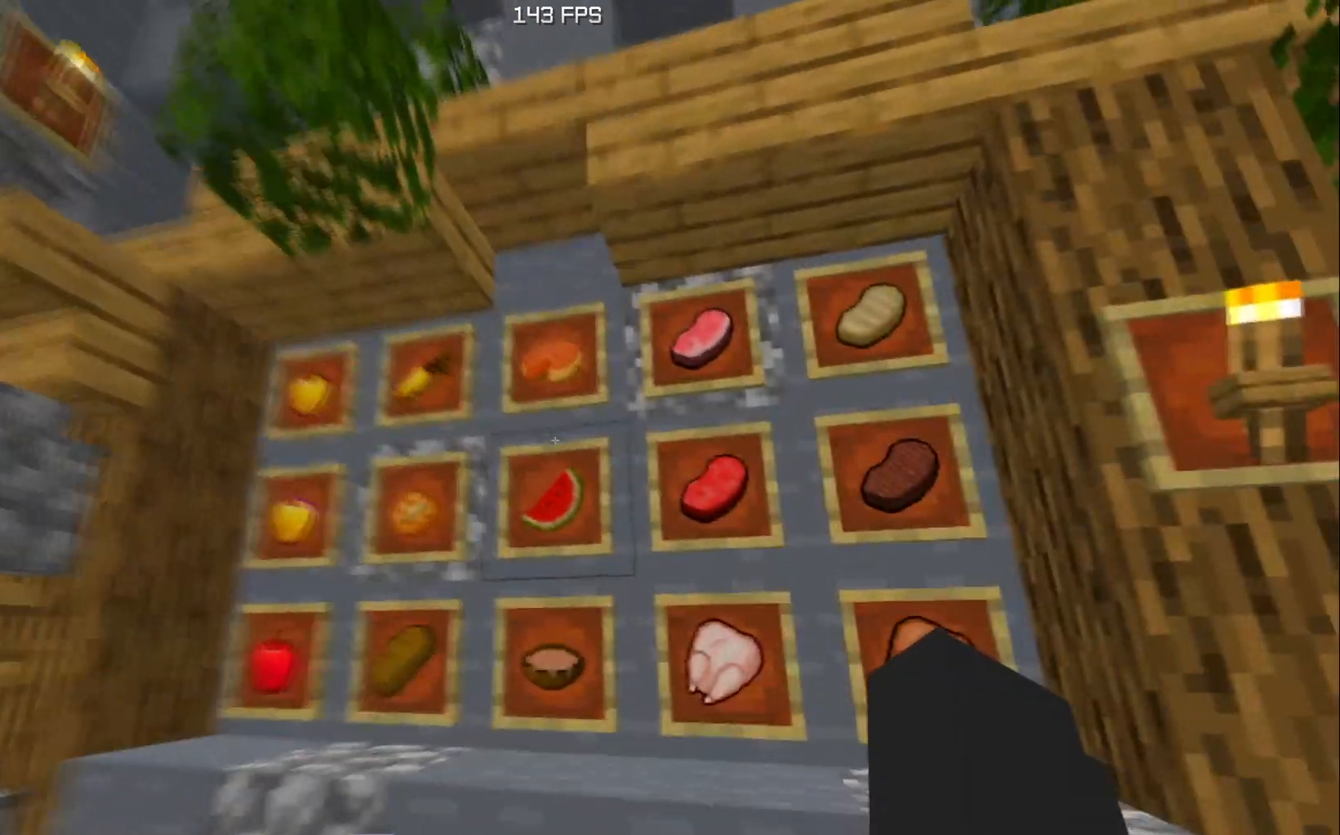
{"keys": [], "events": [[84, "w", "up"], [117, "a", "up"]]}
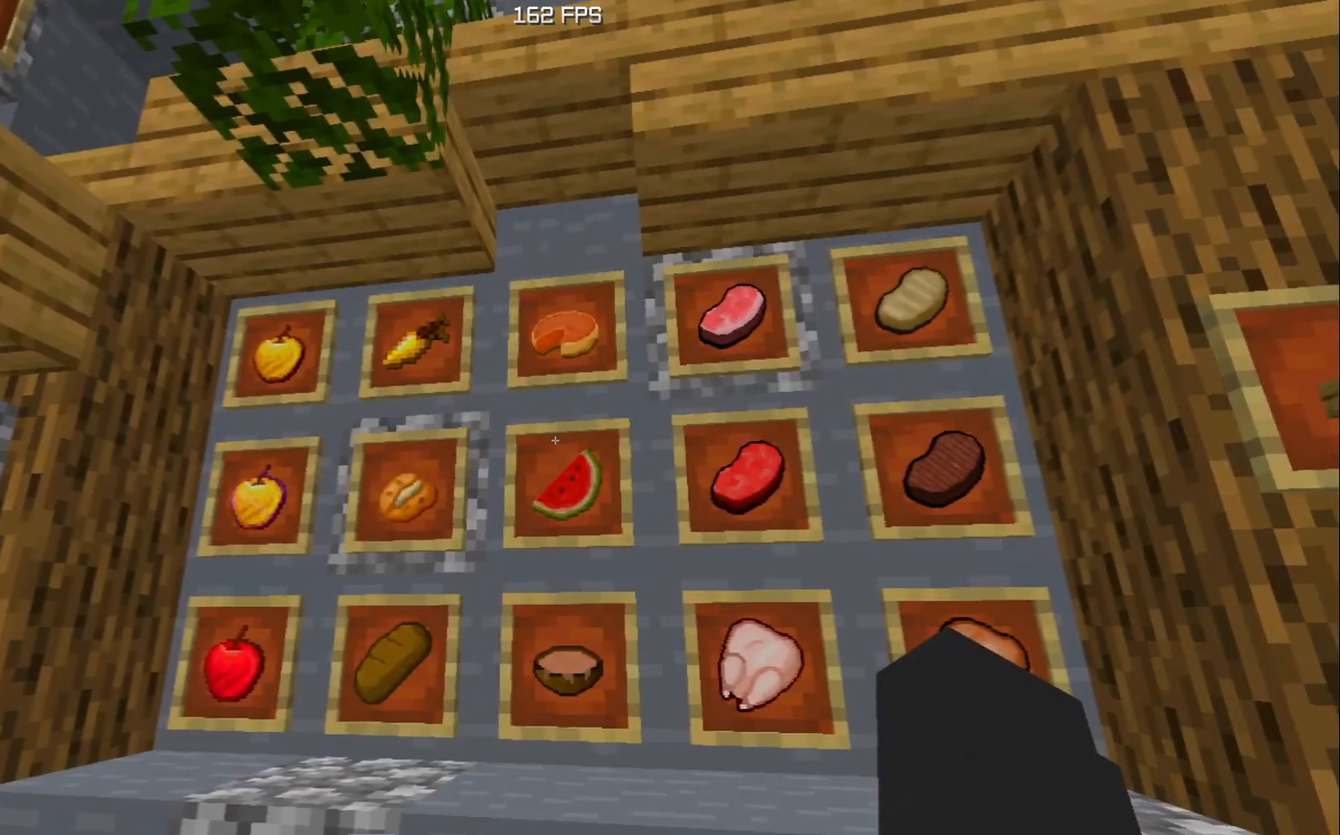
{"keys": [], "events": [[83, "a", "down"], [267, "a", "up"]]}
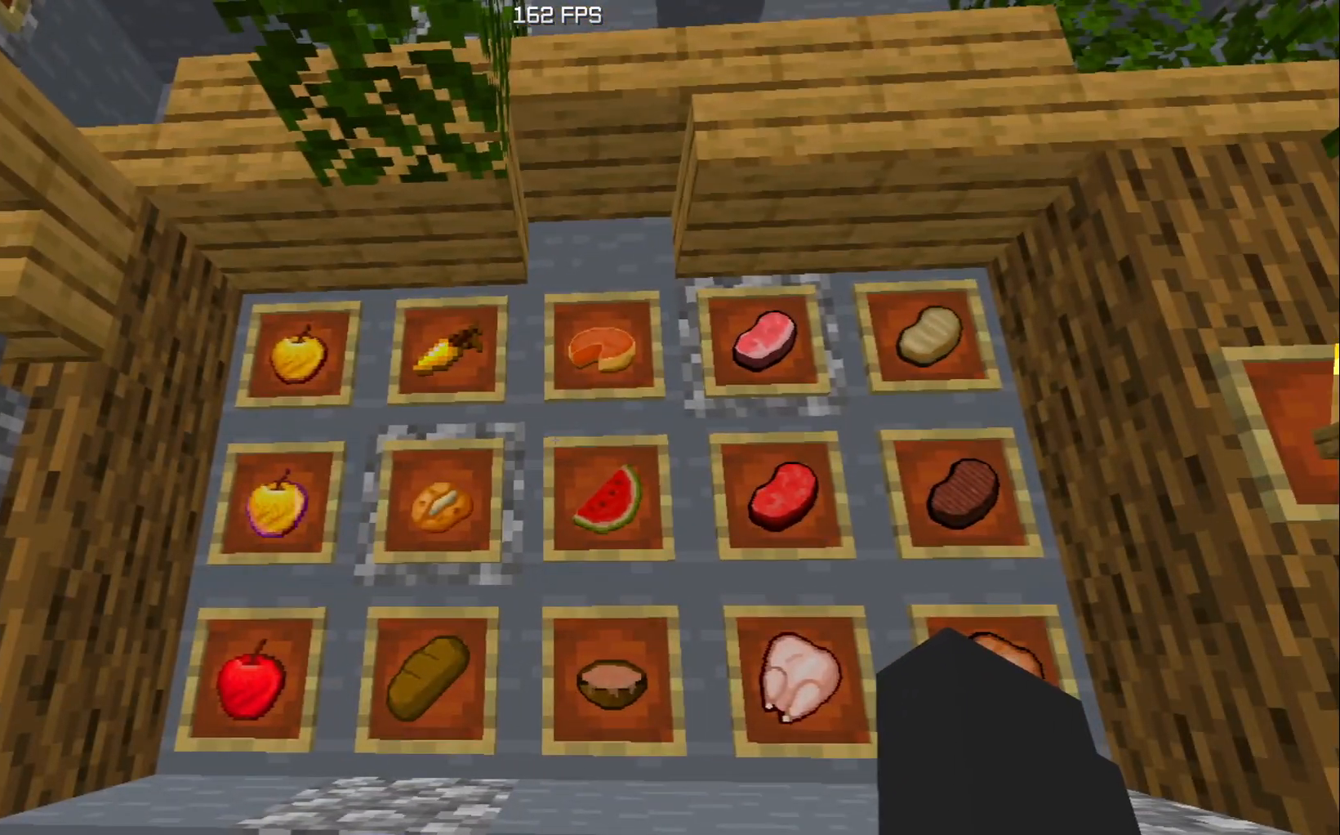
{"keys": [], "events": [[367, "w", "down"], [501, "w", "up"]]}
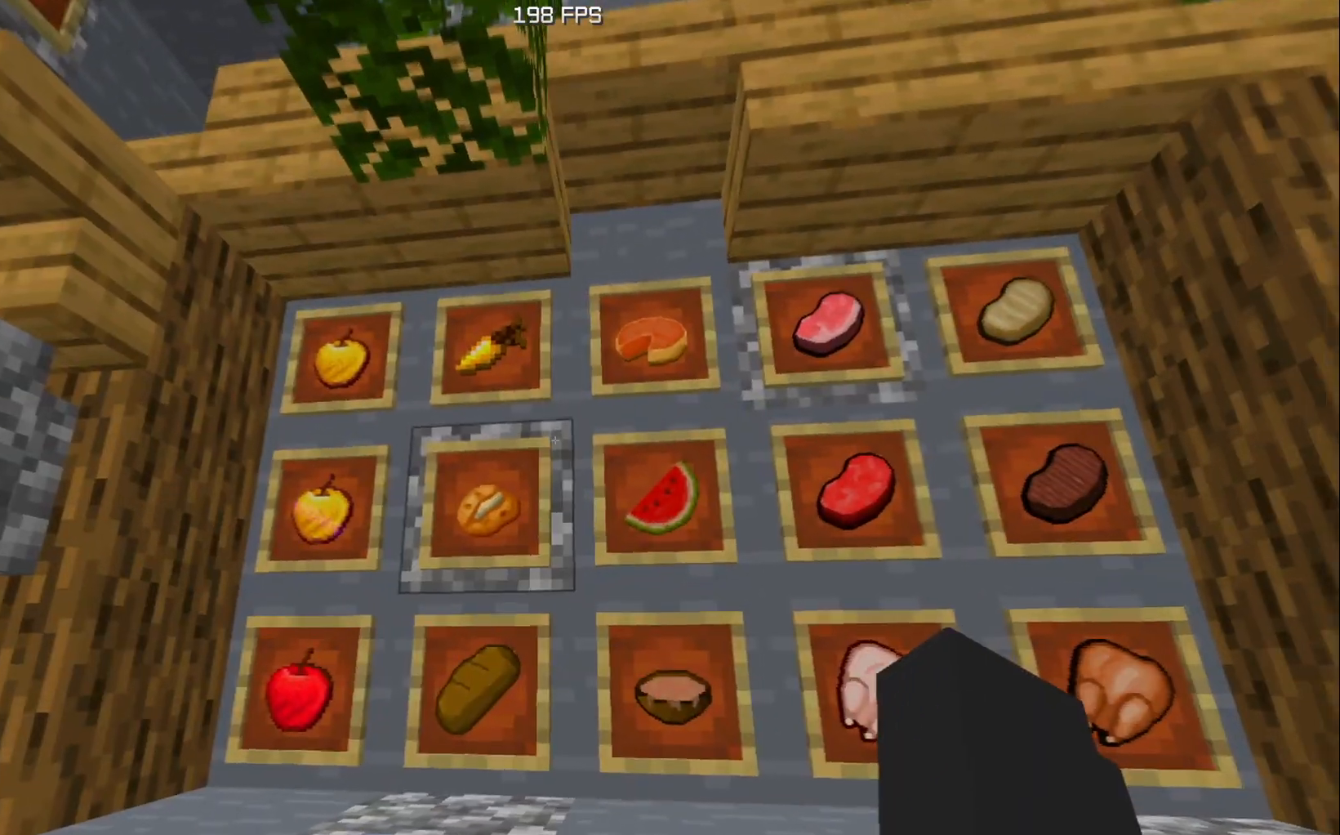
{"keys": ["w"], "events": [[483, "w", "down"]]}
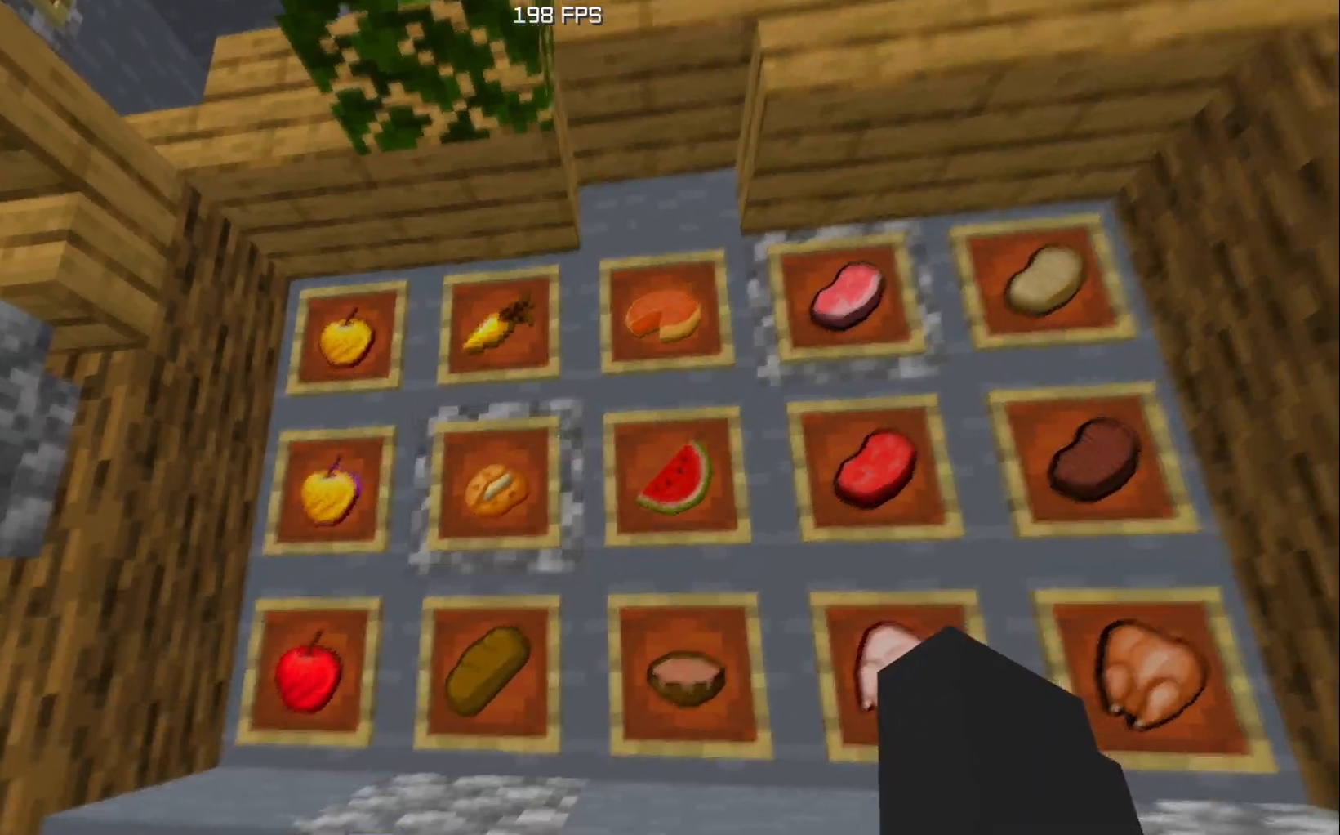
{"keys": ["w"], "events": [[100, "w", "up"], [484, "w", "down"]]}
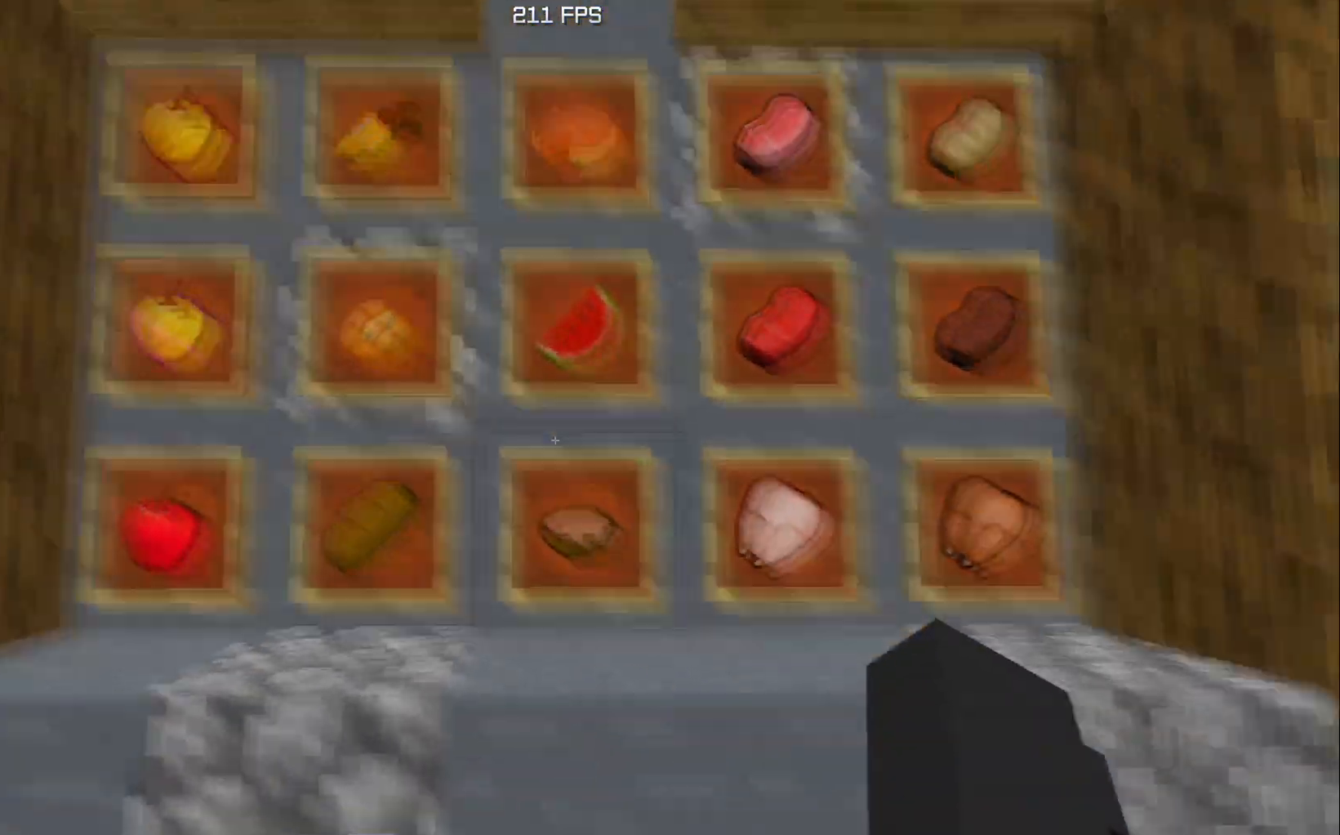
{"keys": [], "events": [[267, "w", "up"]]}
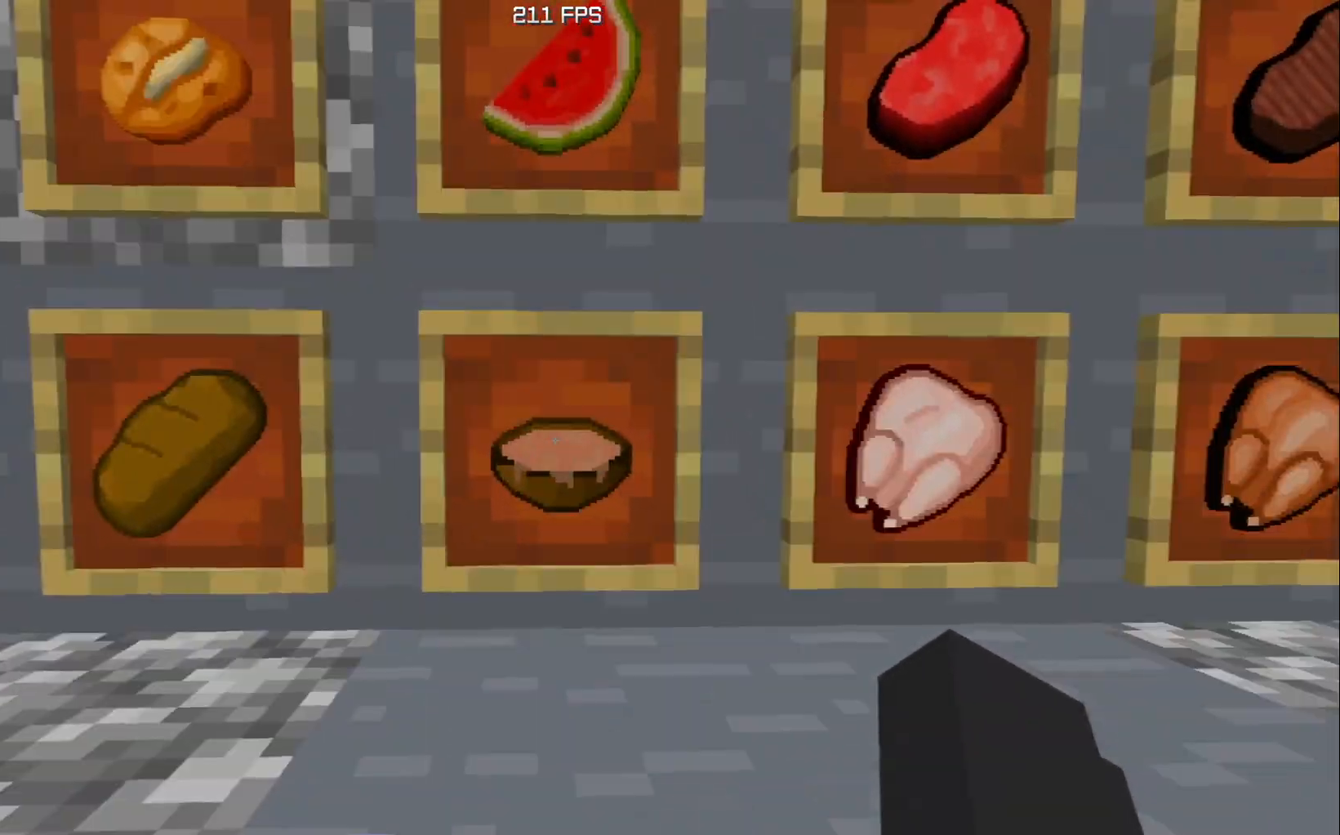
{"keys": [], "events": [[84, "w", "down"], [284, "w", "up"]]}
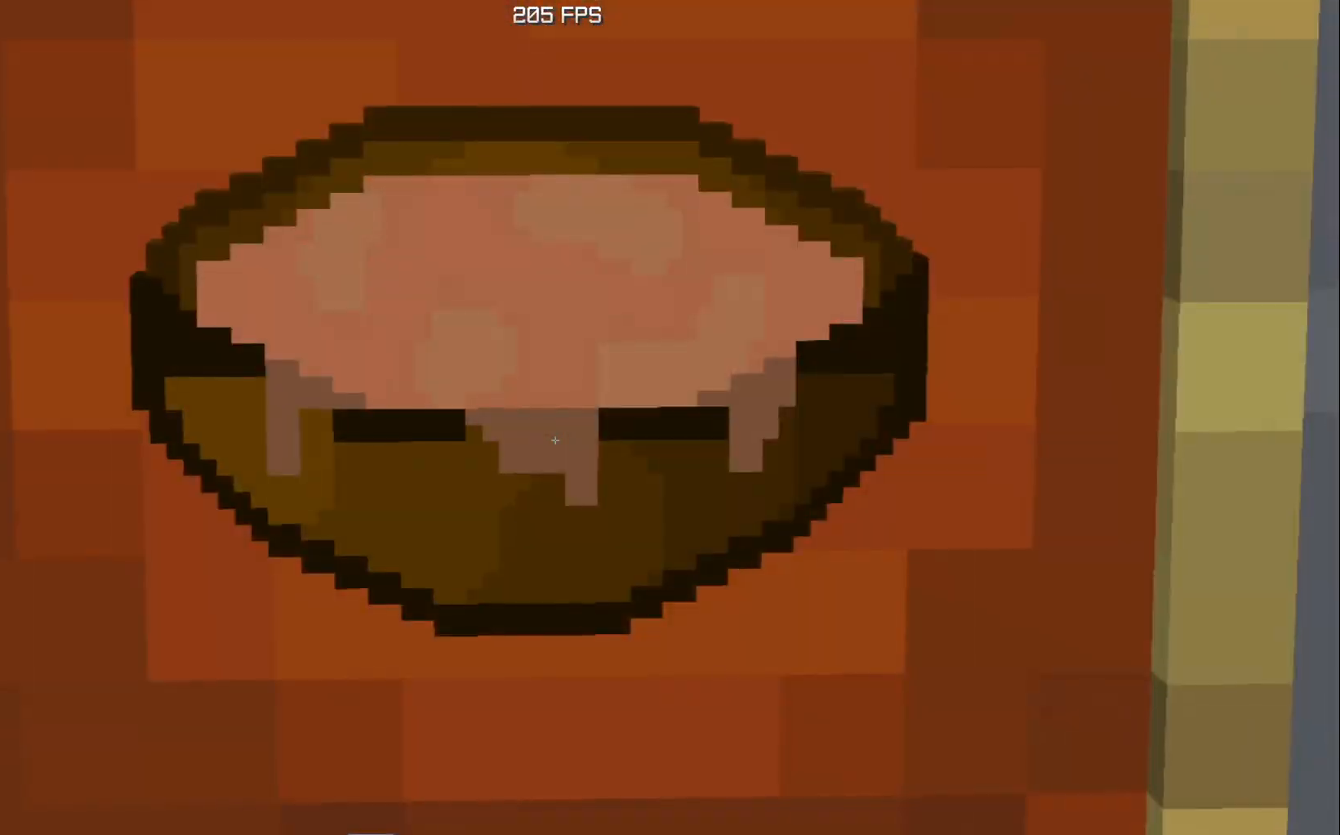
{"keys": ["w"], "events": [[417, "a", "down"], [417, "w", "down"], [467, "a", "up"]]}
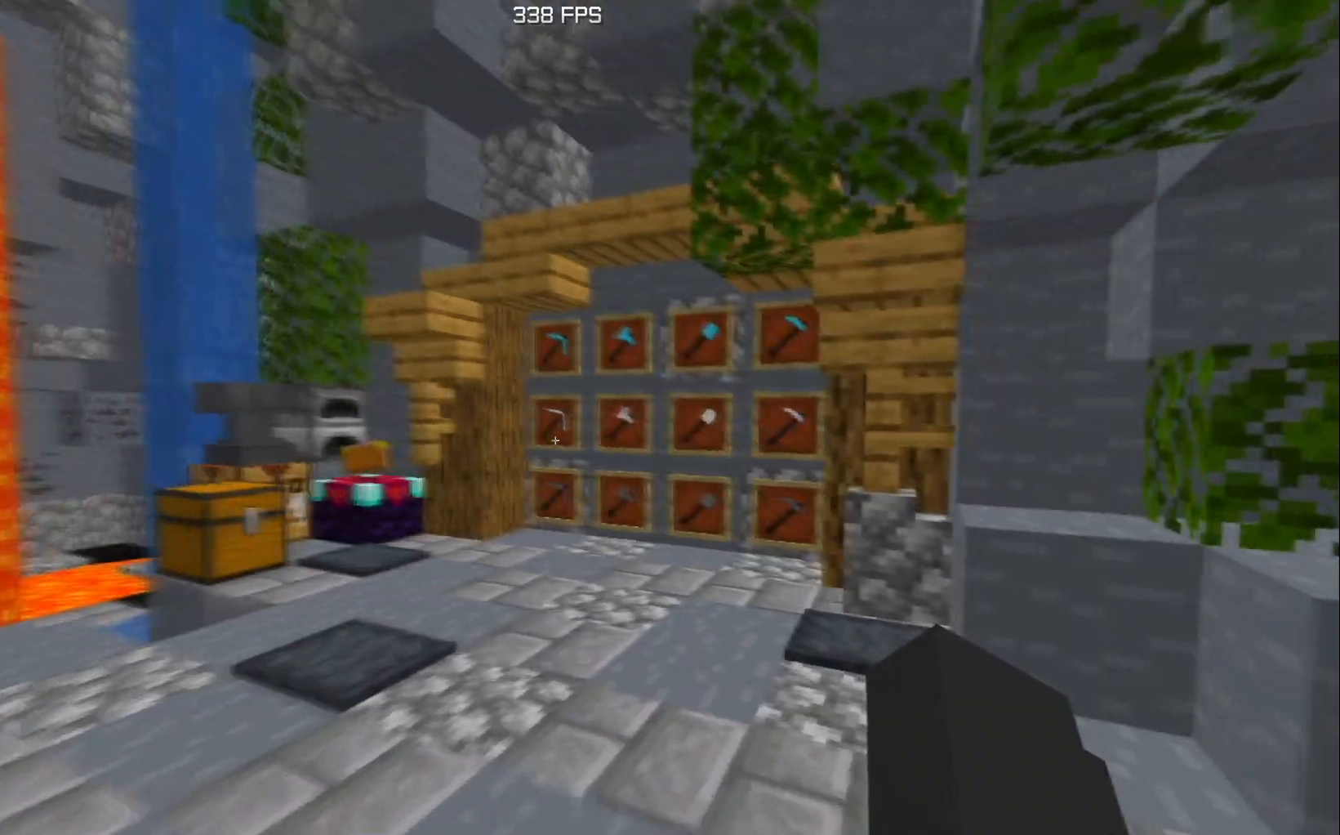
{"keys": ["w"], "events": [[217, "space", "down"], [484, "space", "up"]]}
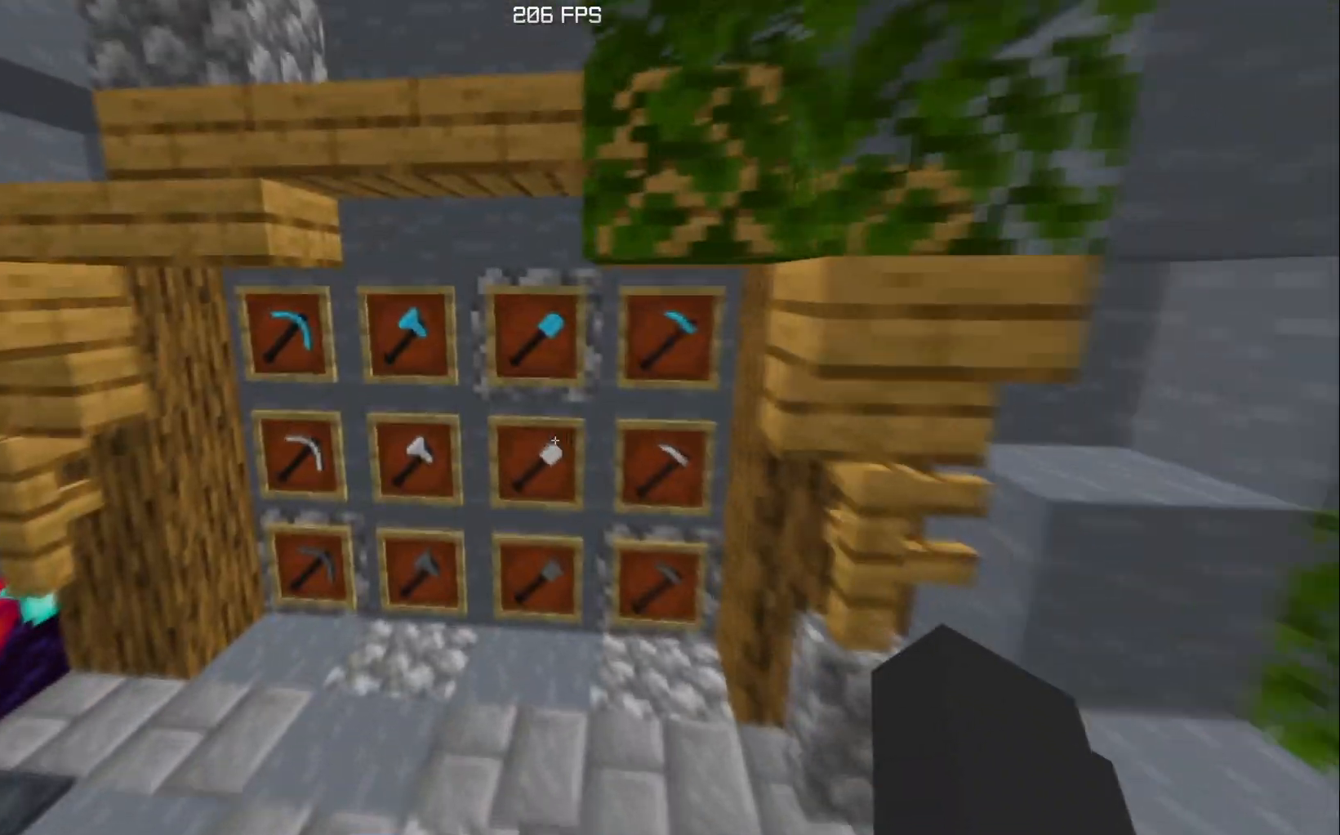
{"keys": ["w"], "events": [[166, "a", "down"], [350, "a", "up"], [367, "w", "up"], [500, "w", "down"]]}
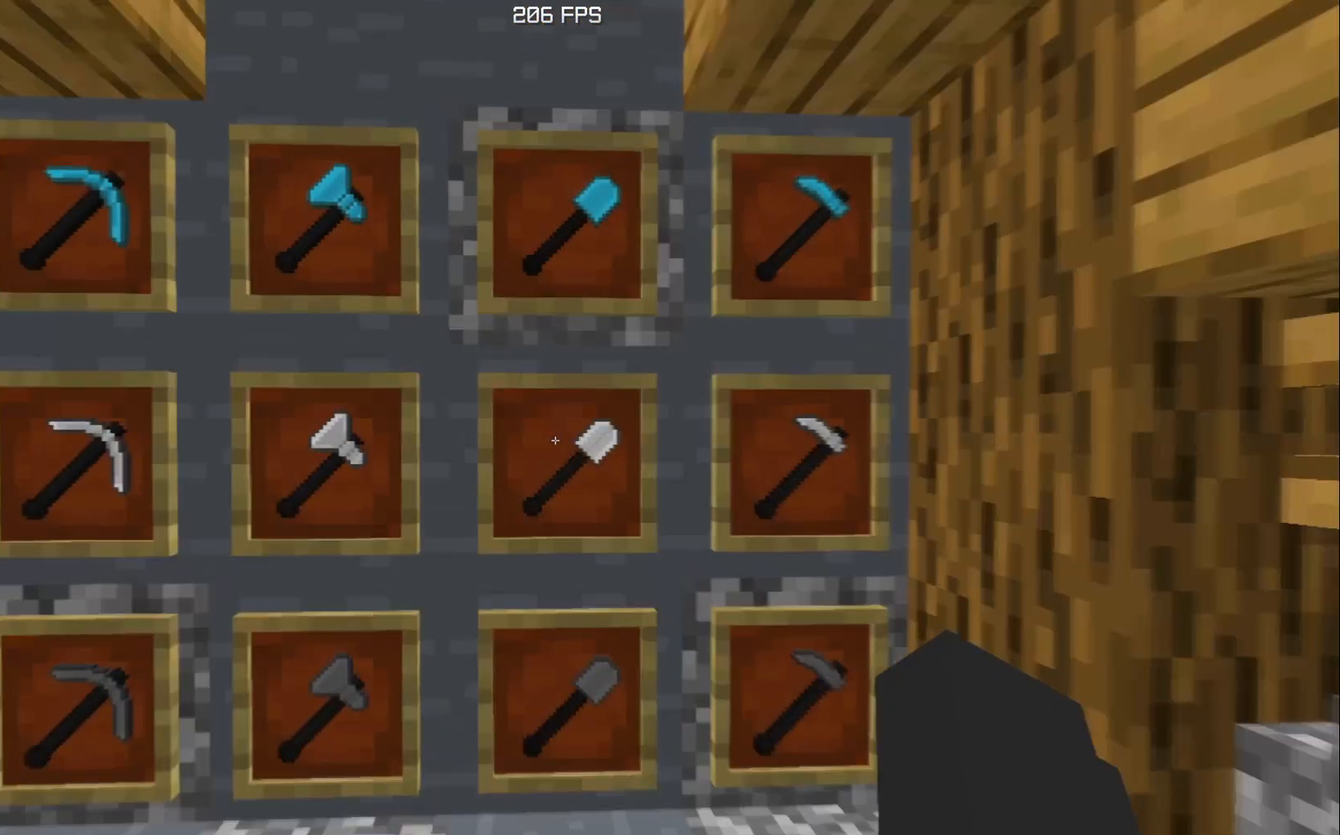
{"keys": ["a", "s"], "events": [[250, "w", "up"], [501, "a", "down"], [501, "s", "down"]]}
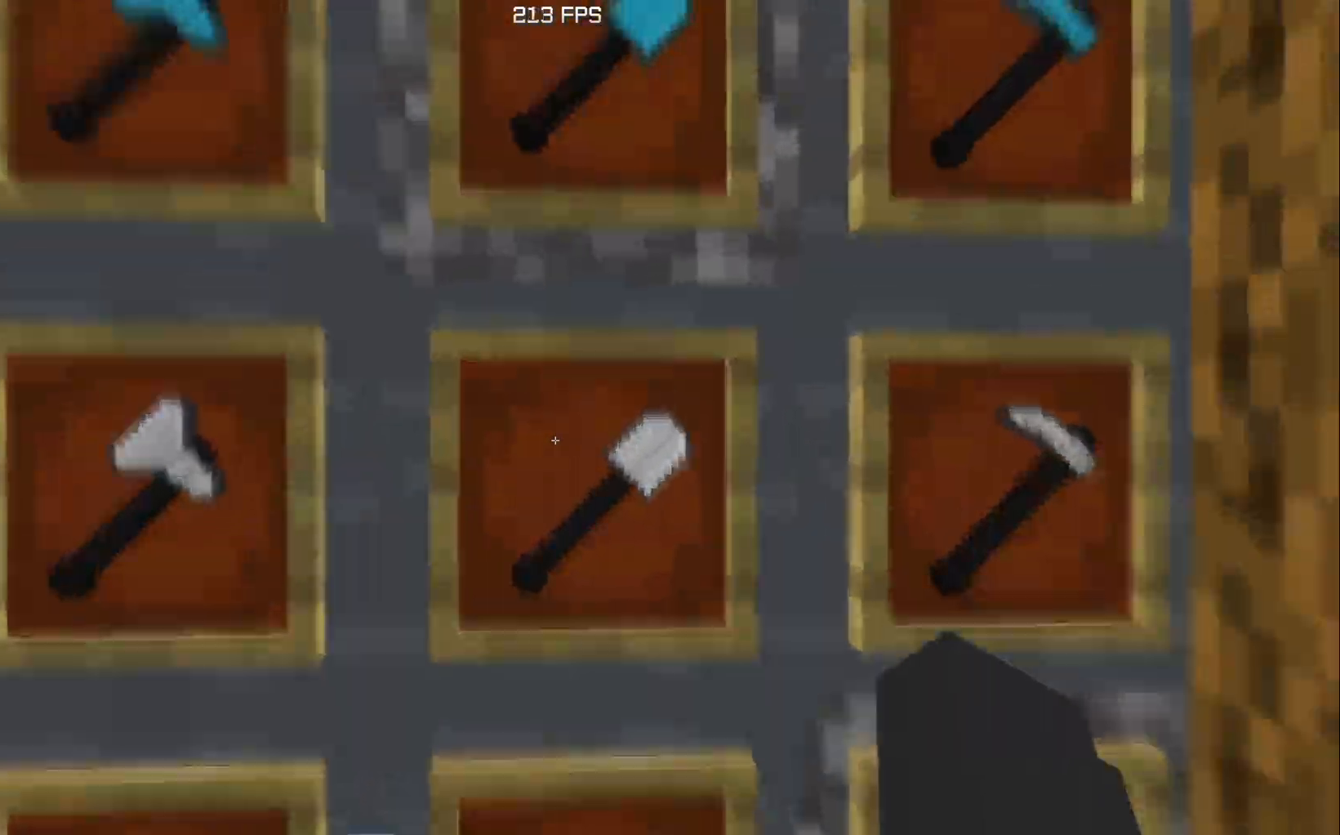
{"keys": [], "events": [[183, "s", "up"], [233, "a", "up"]]}
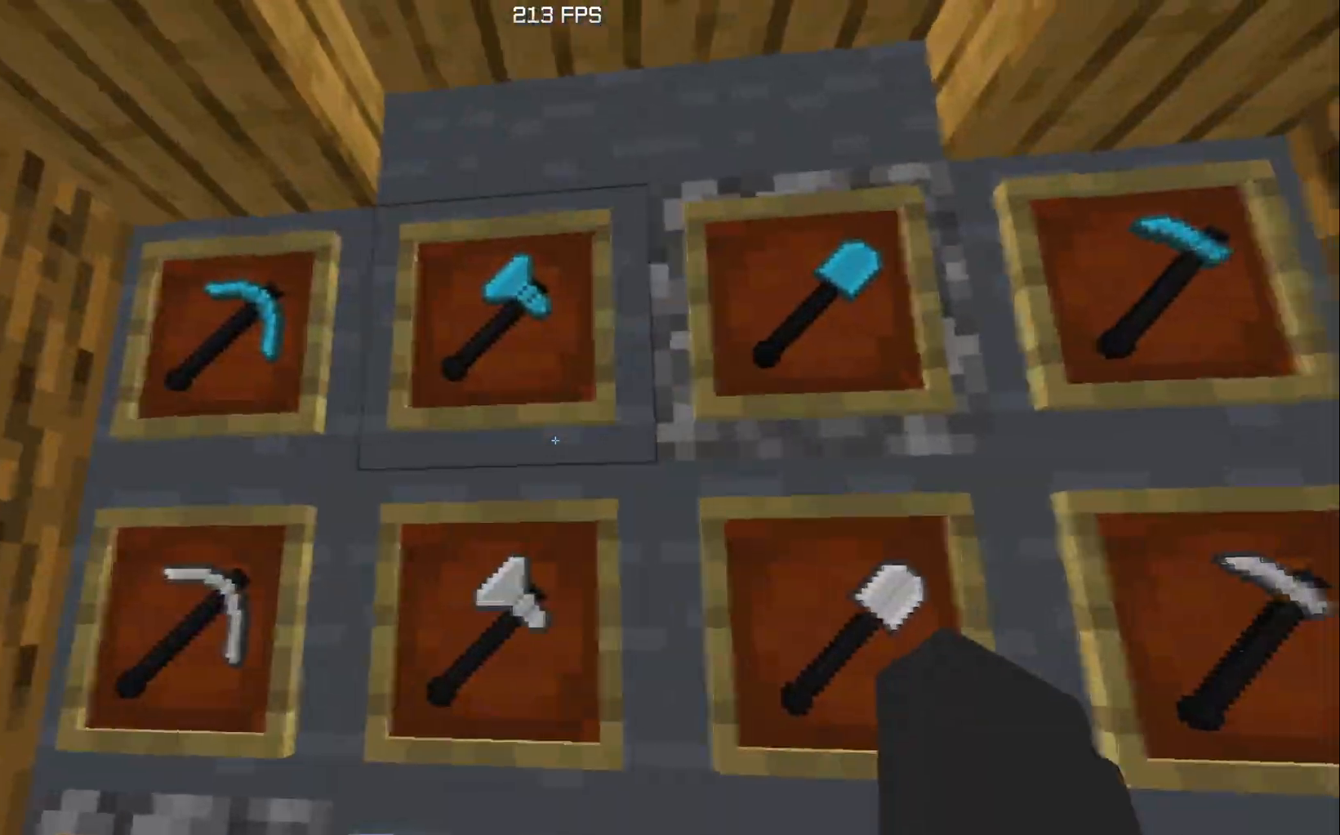
{"keys": ["d"], "events": [[17, "a", "down"], [50, "s", "down"], [250, "a", "up"], [284, "s", "up"], [434, "d", "down"]]}
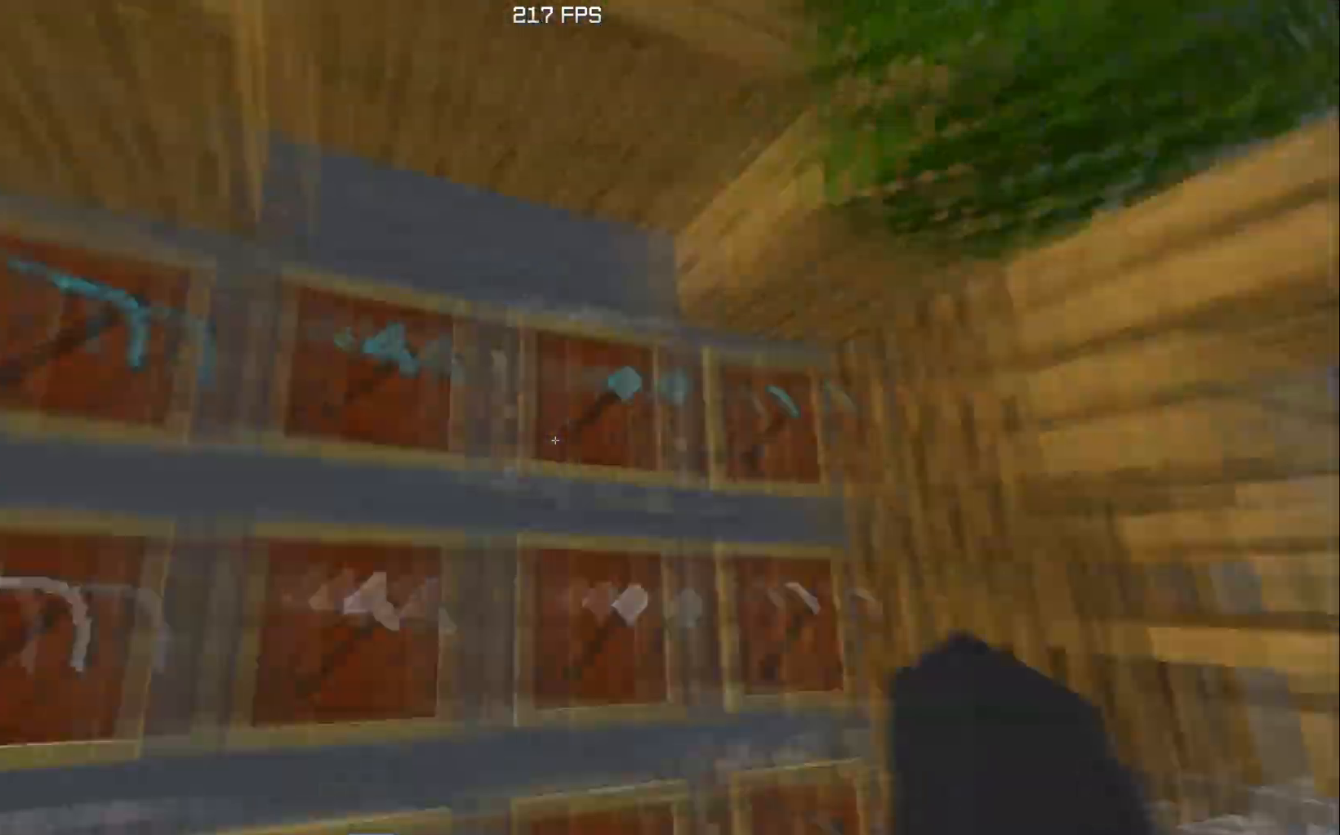
{"keys": ["s"], "events": [[100, "d", "up"], [133, "a", "down"], [300, "s", "down"], [483, "a", "up"]]}
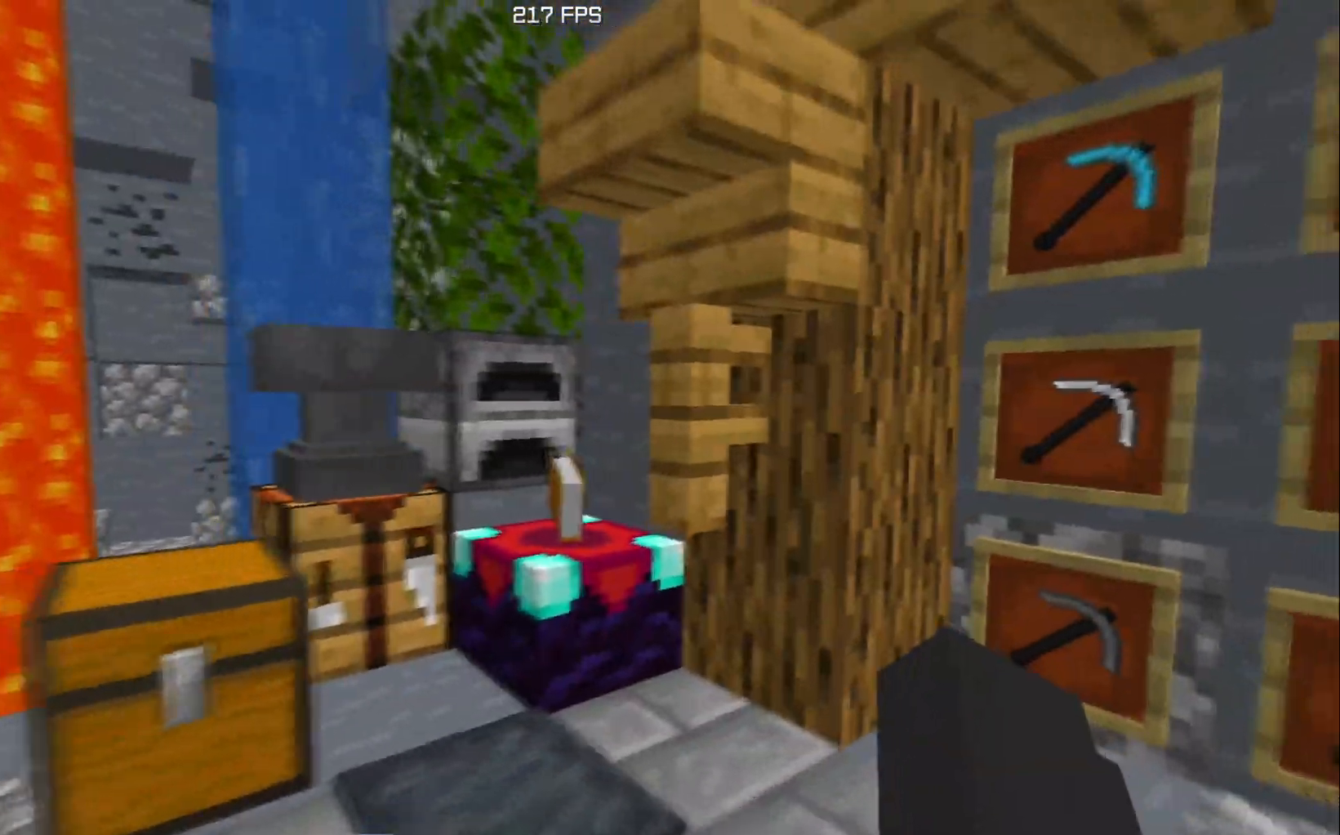
{"keys": ["d"], "events": [[50, "s", "up"], [100, "a", "down"], [367, "a", "up"], [434, "d", "down"]]}
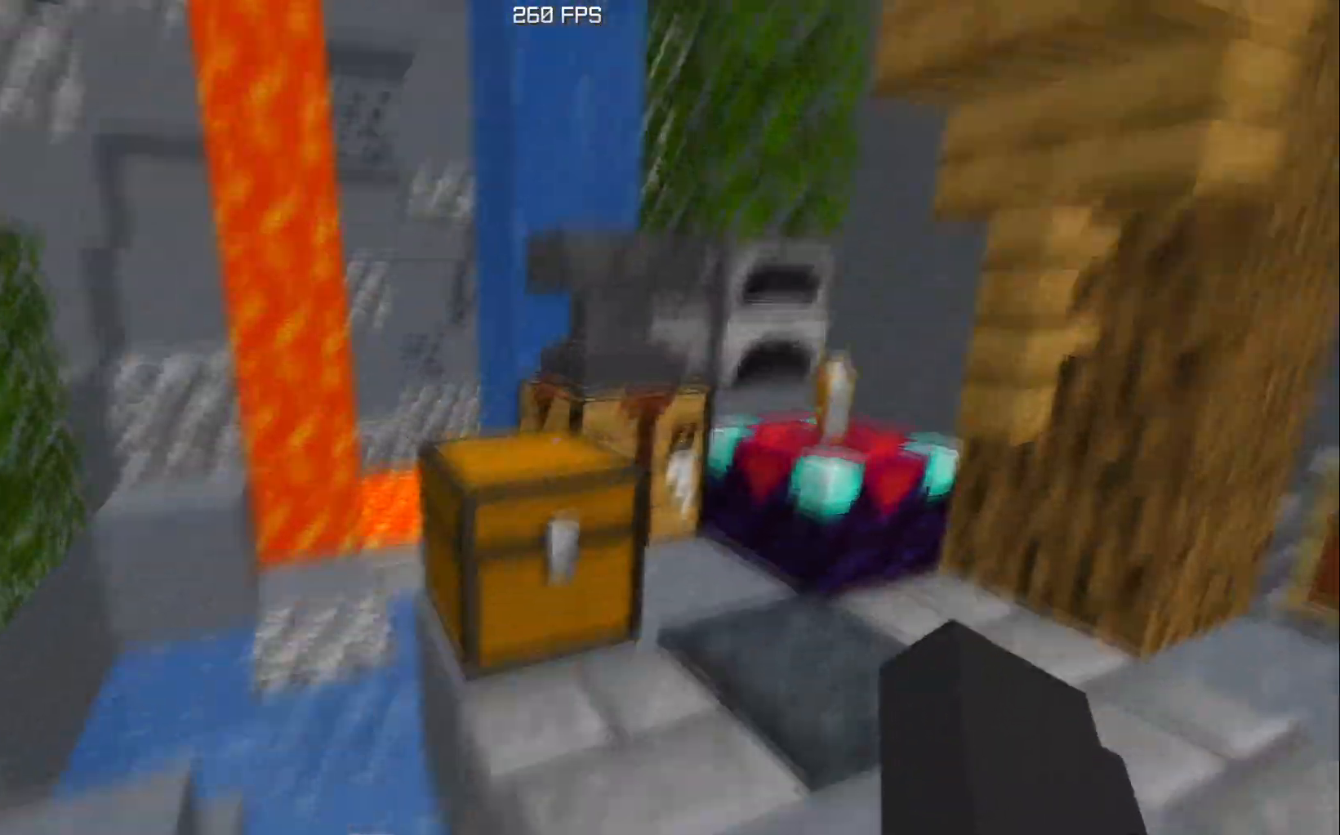
{"keys": ["a", "w"], "events": [[166, "d", "up"], [300, "a", "down"], [433, "w", "down"]]}